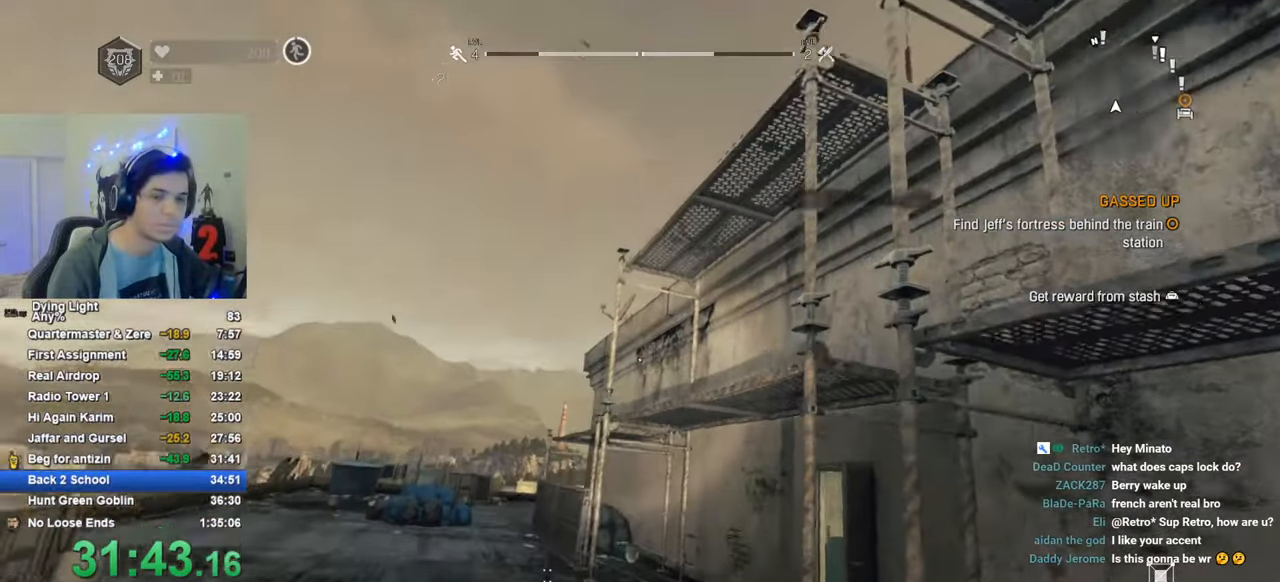
Gameplay with keyboard and mouse; each line is a JSON object with the keys held at the frame after it. "events" lists presses ("down") and releases ("up") of "1", "2", "3", "4", "5", "a", "alt", "c", "caps_lock", "ctrl", "d", "e", "f", "g", "q", "r", "s", "shift", "space", "t", "tab", "v", "w", "x" and "z" between this image and that frame as [ms after this image, input, new state], when the widget could be followed in between. No other keys are recorded. "mouse_move" is the direction in which the mouse moves at that frame (one of eight, or "still"), when it could be read. Mouse buttons are not recorded.
{"keys": ["shift", "w"], "mouse_move": "still", "events": [[16, "1", "down"], [483, "1", "up"]]}
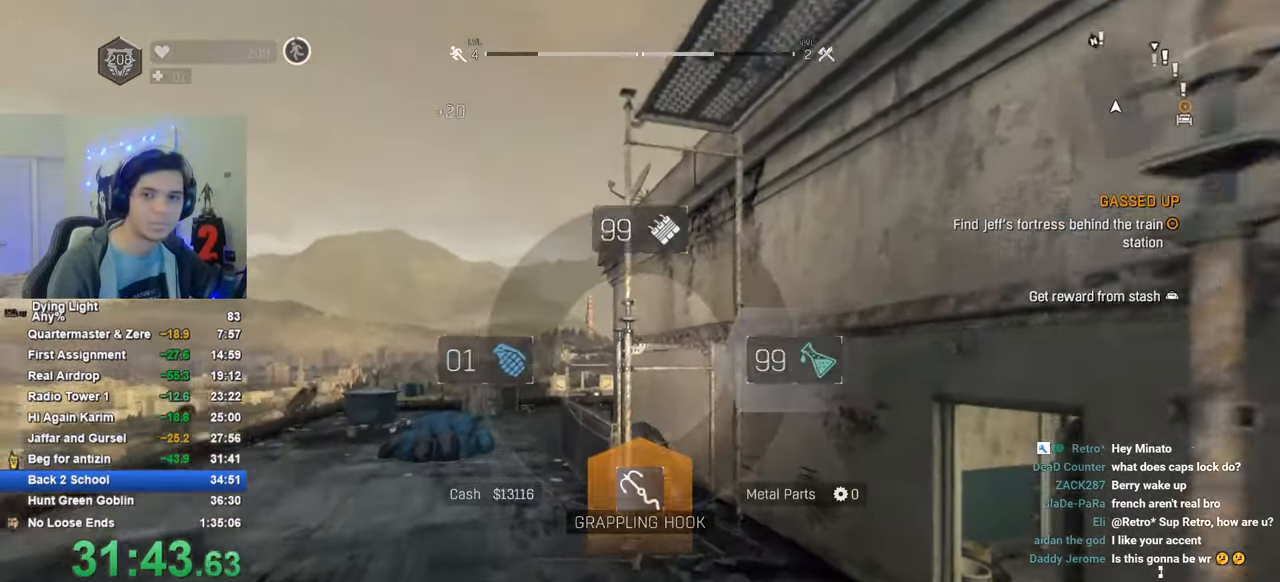
{"keys": ["shift", "w"], "mouse_move": "still", "events": []}
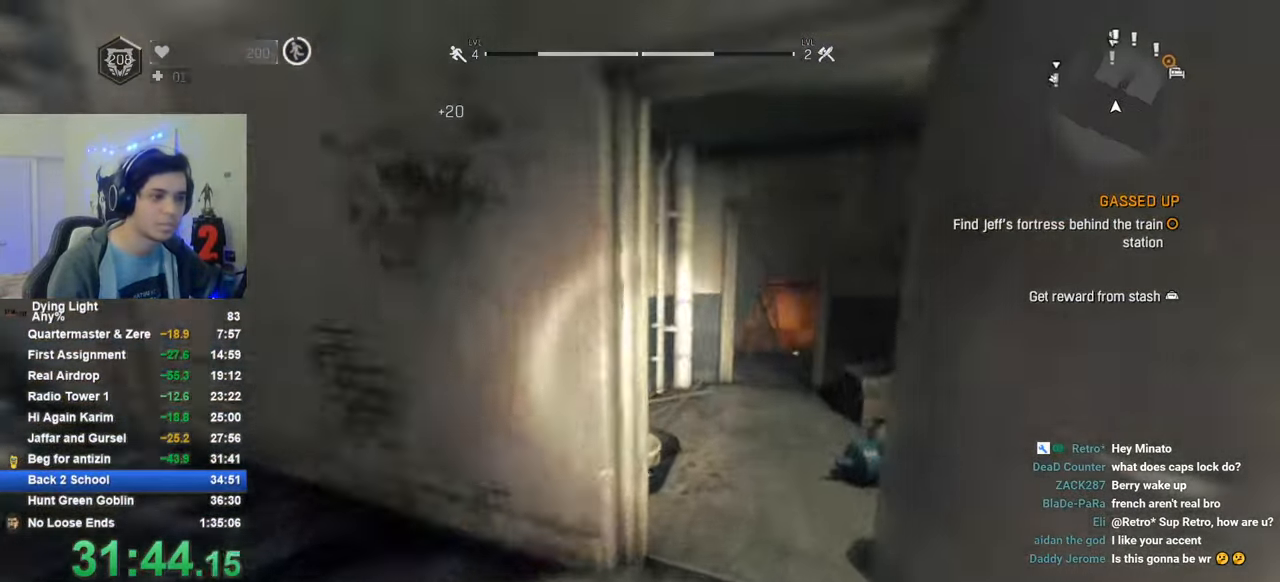
{"keys": ["shift", "w"], "mouse_move": "still", "events": []}
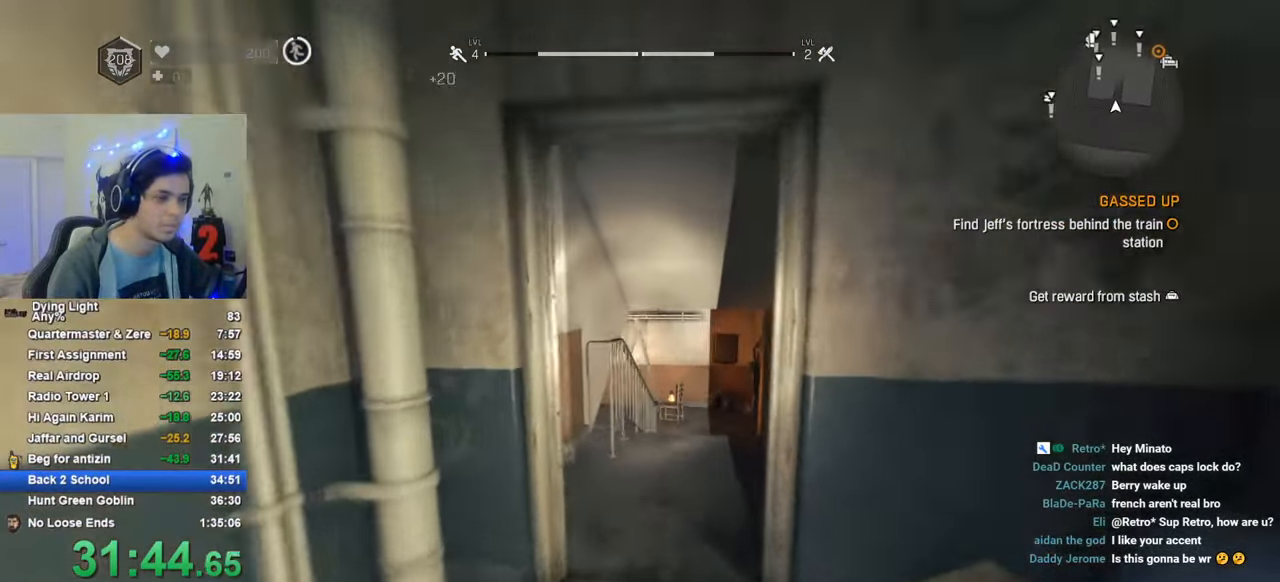
{"keys": ["caps_lock", "shift", "w"], "mouse_move": "still", "events": [[100, "caps_lock", "down"], [150, "caps_lock", "up"], [233, "caps_lock", "down"], [333, "caps_lock", "up"], [483, "caps_lock", "down"]]}
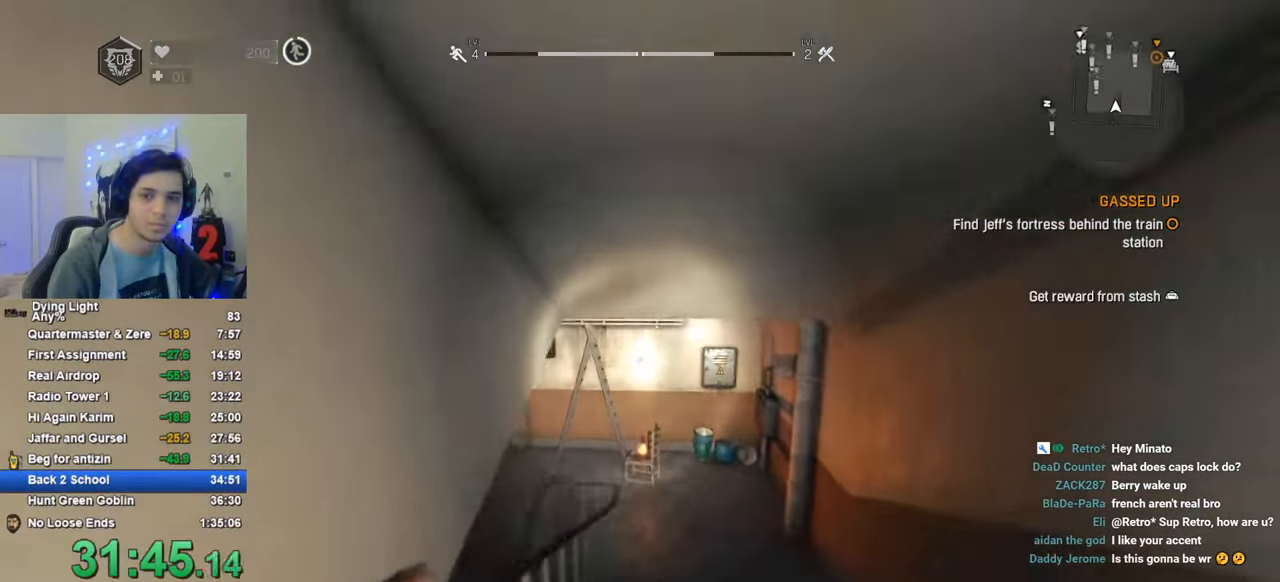
{"keys": ["shift", "w"], "mouse_move": "still", "events": [[66, "caps_lock", "up"], [116, "caps_lock", "down"], [216, "caps_lock", "up"]]}
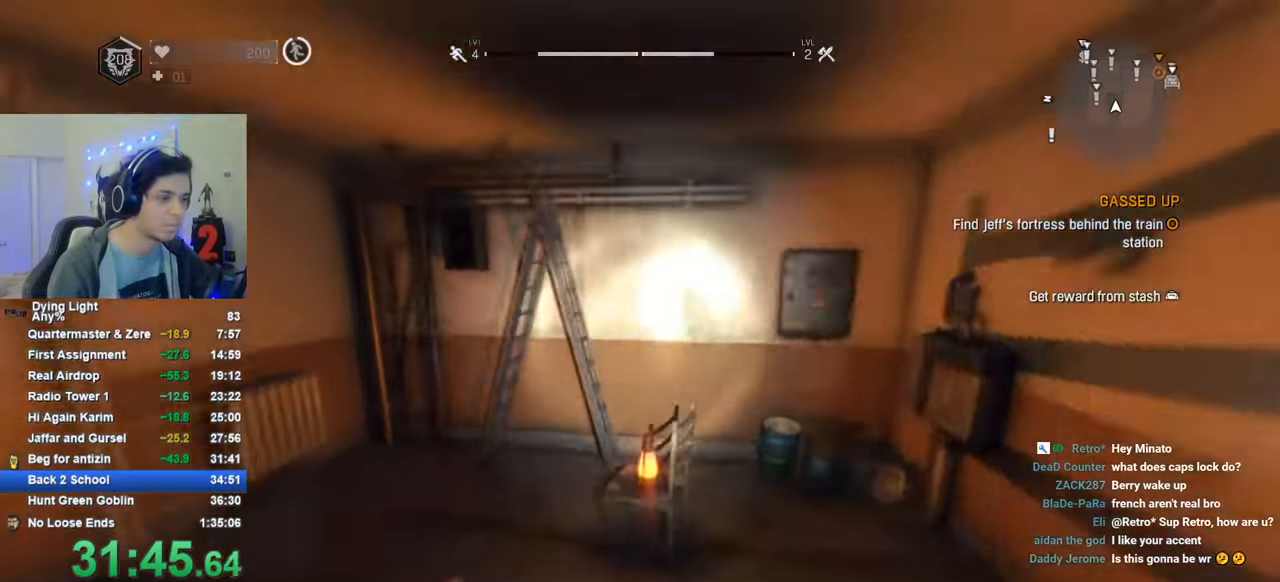
{"keys": ["shift", "w"], "mouse_move": "left", "events": []}
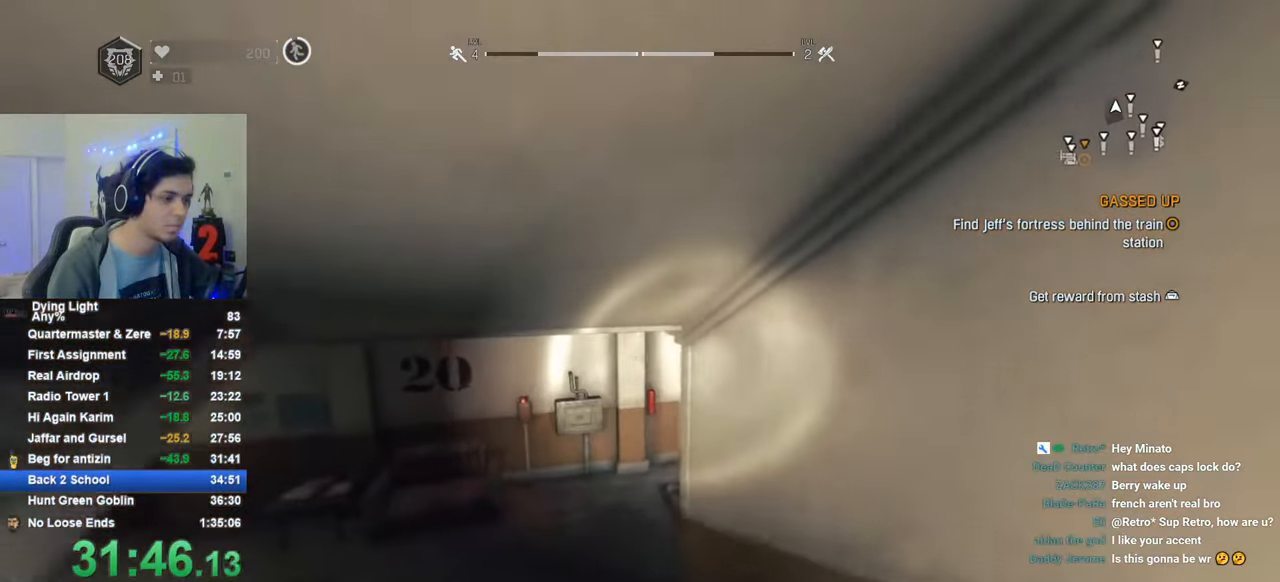
{"keys": ["shift", "w"], "mouse_move": "right", "events": [[100, "a", "down"], [200, "a", "up"]]}
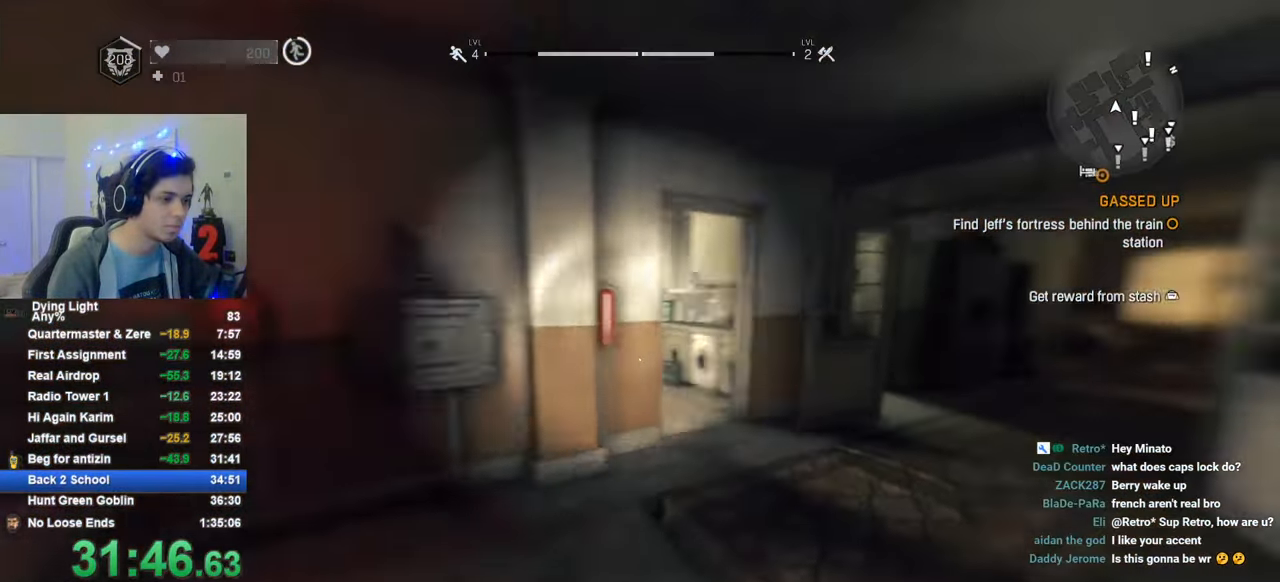
{"keys": ["shift", "w"], "mouse_move": "right", "events": []}
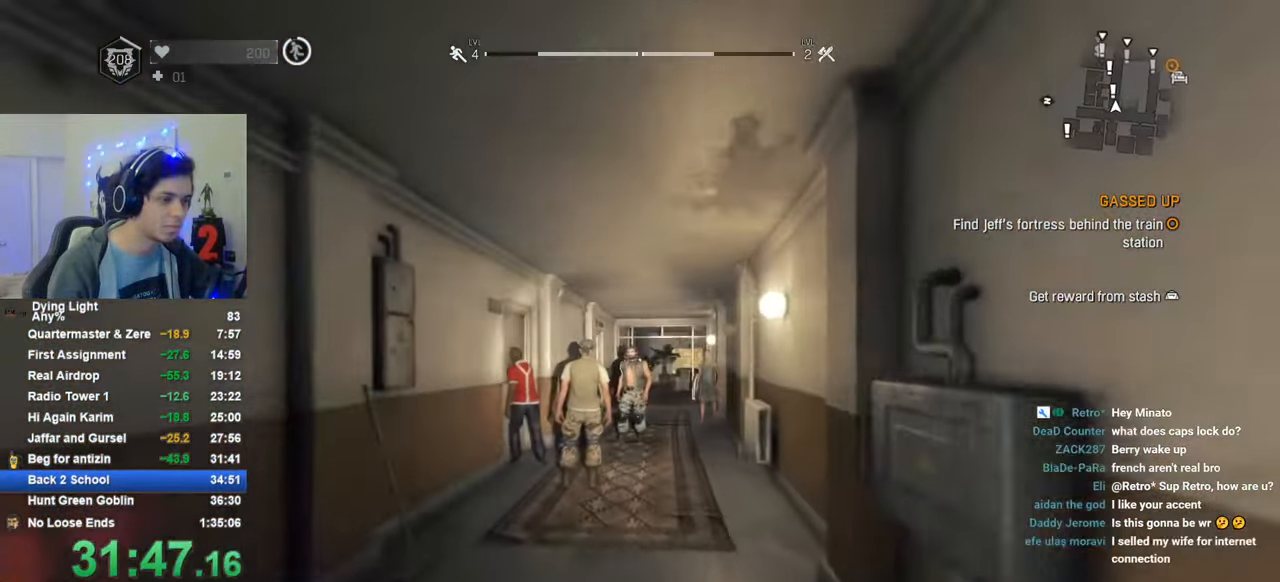
{"keys": ["d", "shift", "w"], "mouse_move": "left", "events": [[366, "d", "down"]]}
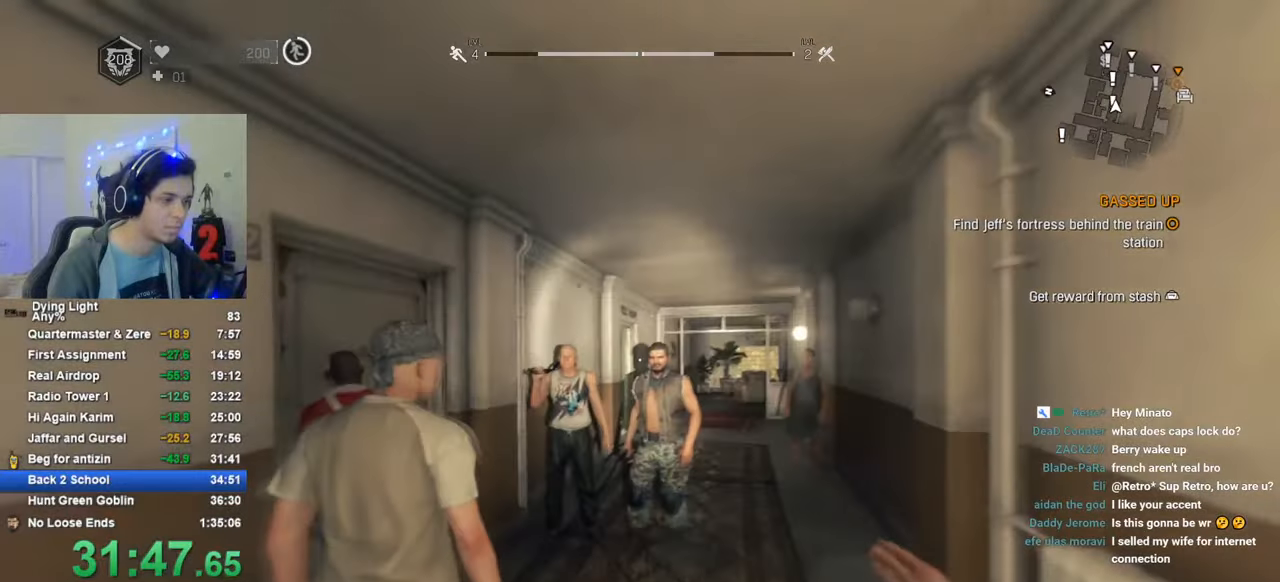
{"keys": ["f"], "mouse_move": "left", "events": [[333, "shift", "up"], [383, "d", "up"], [383, "w", "up"], [483, "f", "down"]]}
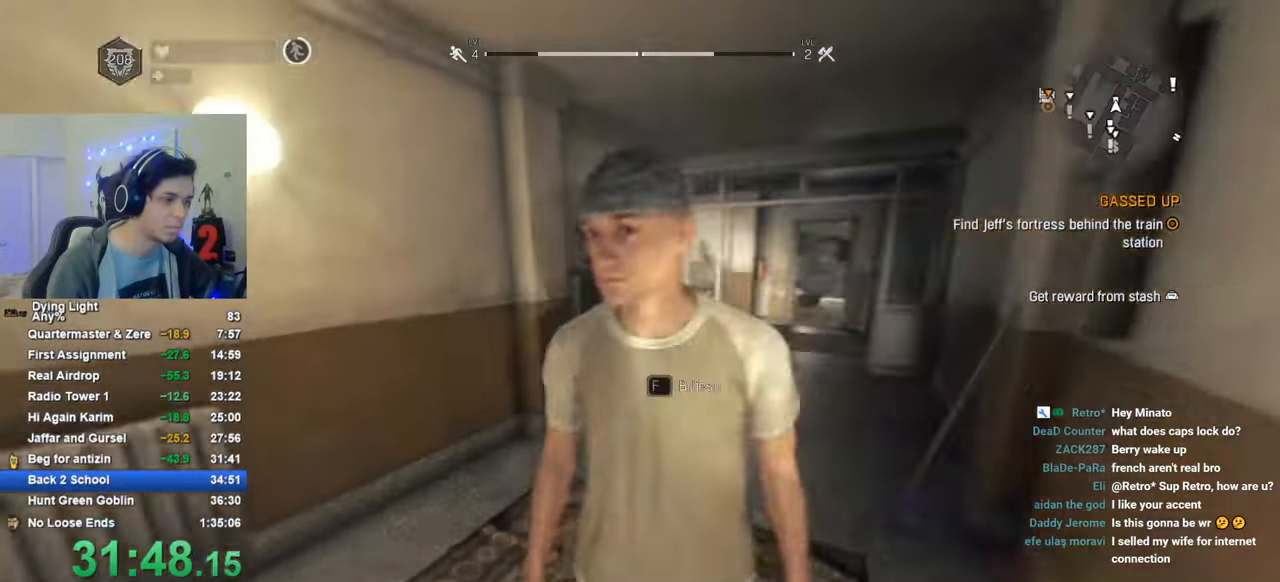
{"keys": ["space"], "mouse_move": "still", "events": [[16, "f", "up"], [66, "space", "down"], [166, "space", "up"], [266, "space", "down"], [316, "space", "up"], [350, "space", "down"], [400, "space", "up"], [500, "space", "down"]]}
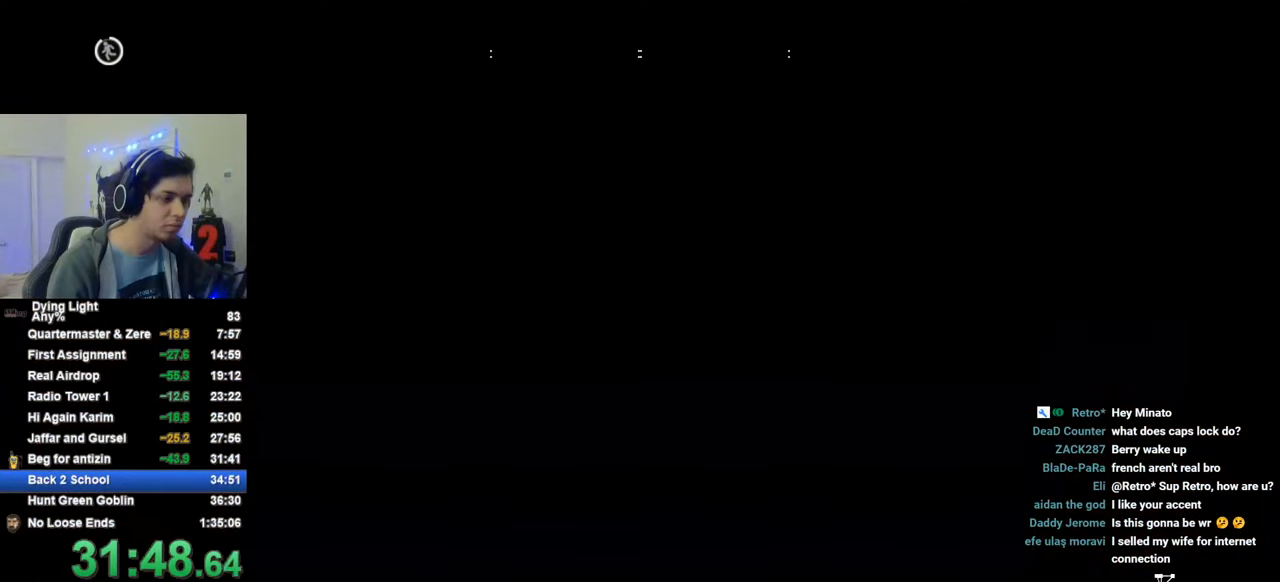
{"keys": ["space"], "mouse_move": "still", "events": [[33, "space", "up"], [83, "space", "down"], [183, "space", "up"], [233, "space", "down"], [283, "space", "up"], [466, "space", "down"]]}
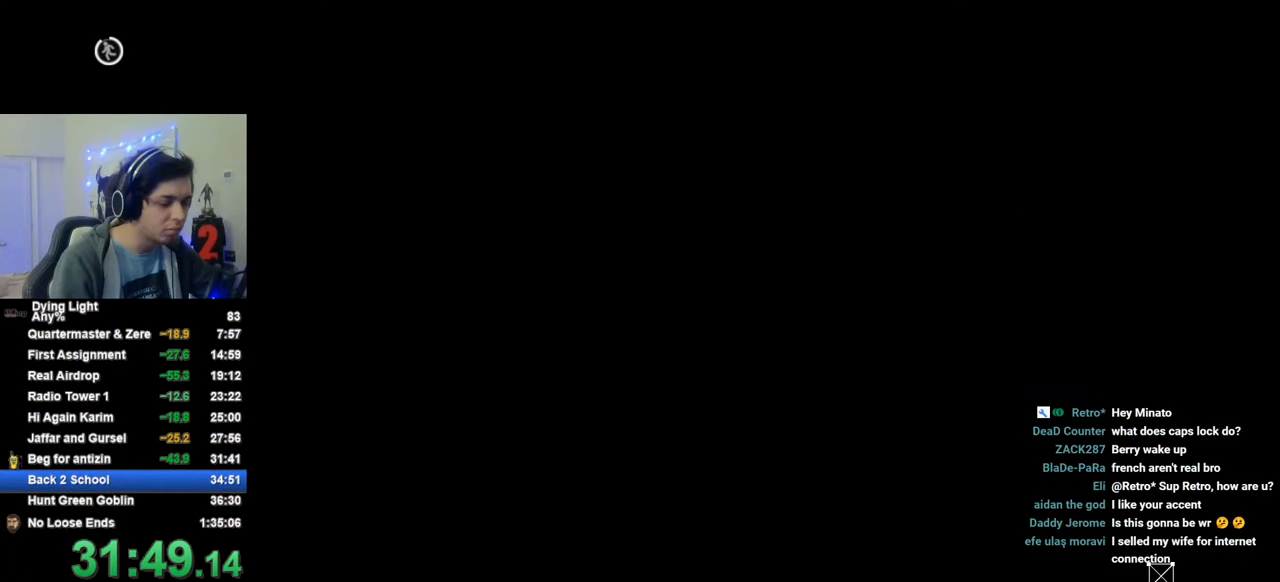
{"keys": [], "mouse_move": "still", "events": [[16, "space", "up"], [50, "space", "down"], [250, "space", "up"], [283, "space", "down"], [433, "space", "up"]]}
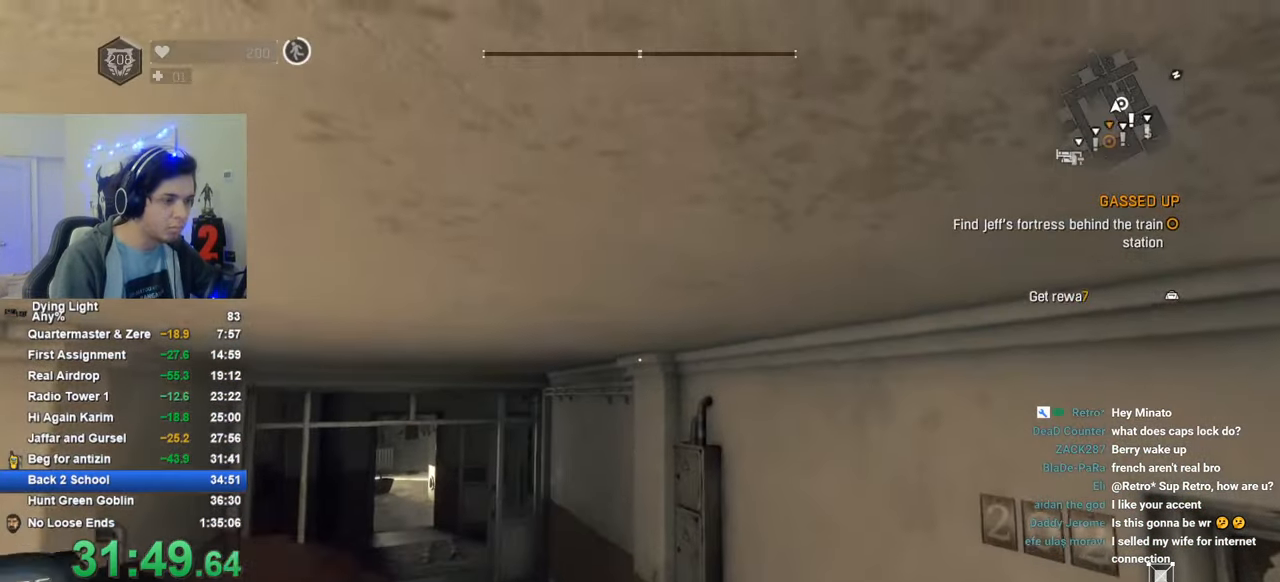
{"keys": [], "mouse_move": "still", "events": []}
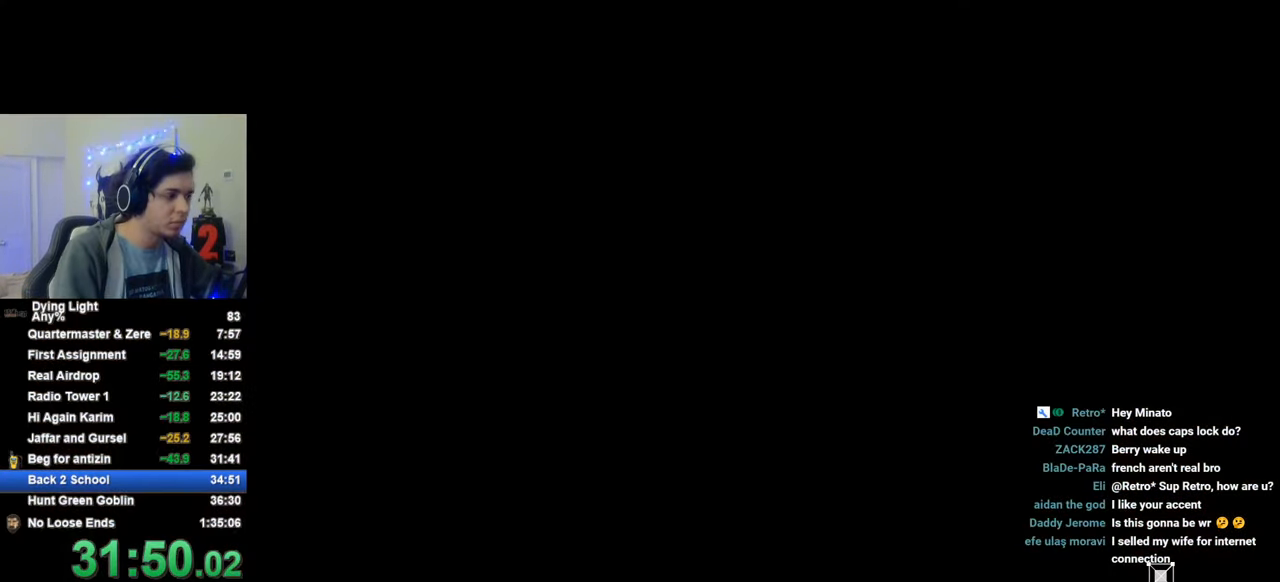
{"keys": [], "mouse_move": "still", "events": [[183, "caps_lock", "down"], [233, "caps_lock", "up"], [316, "caps_lock", "down"], [366, "caps_lock", "up"]]}
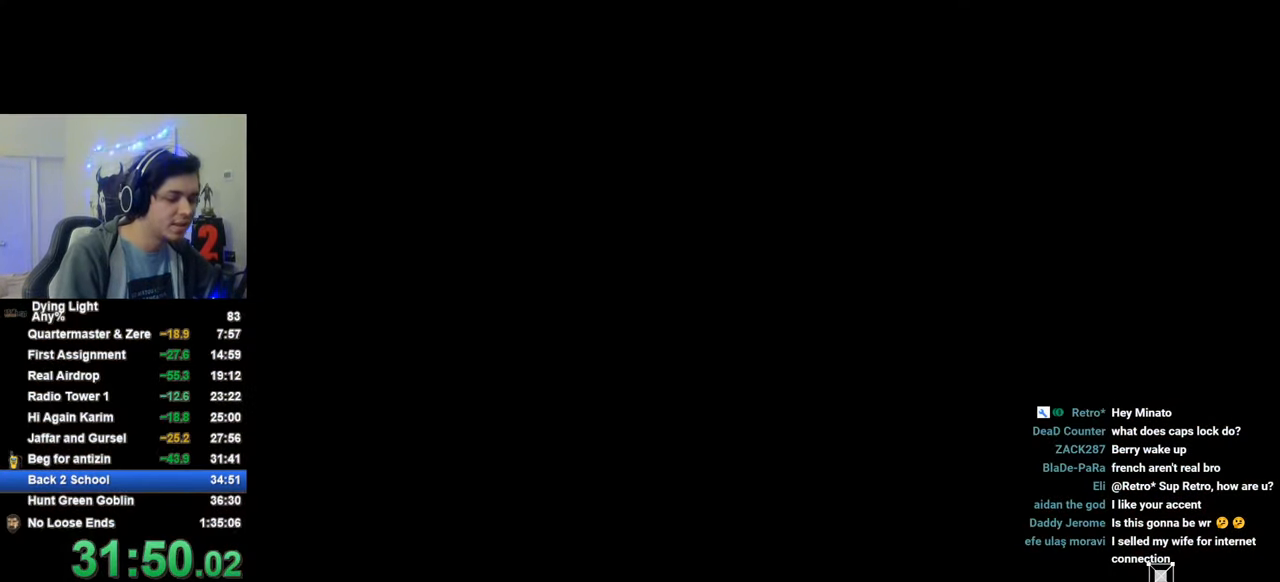
{"keys": ["space"], "mouse_move": "still", "events": [[483, "space", "down"]]}
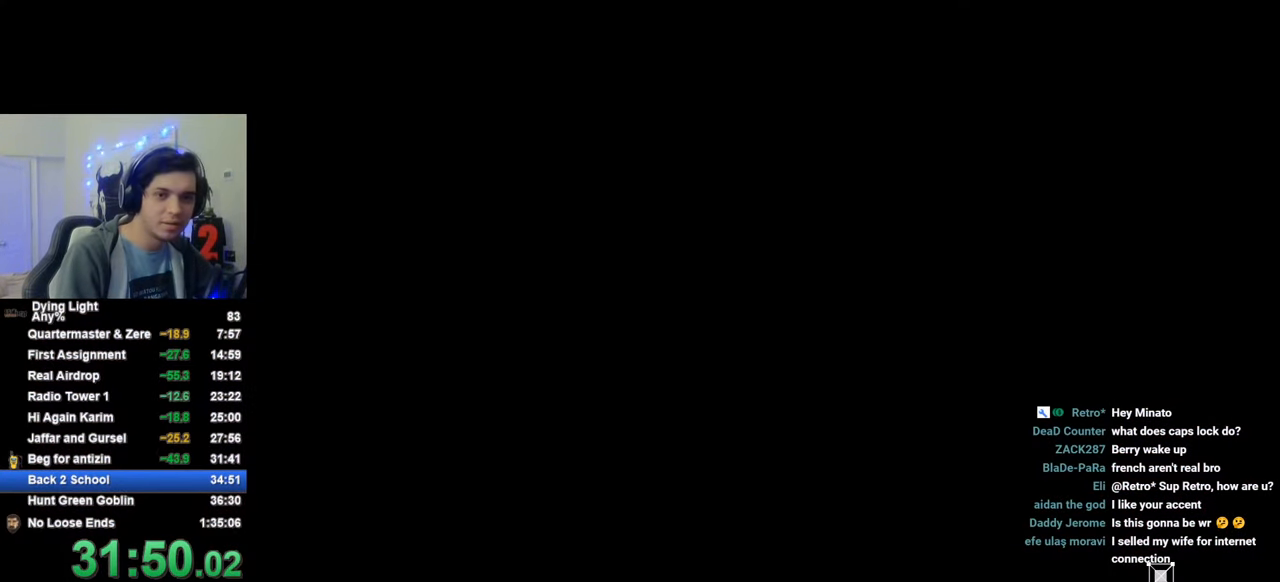
{"keys": [], "mouse_move": "still", "events": [[33, "space", "up"], [116, "space", "down"], [166, "space", "up"], [266, "space", "down"], [300, "space", "up"], [400, "space", "down"], [450, "space", "up"]]}
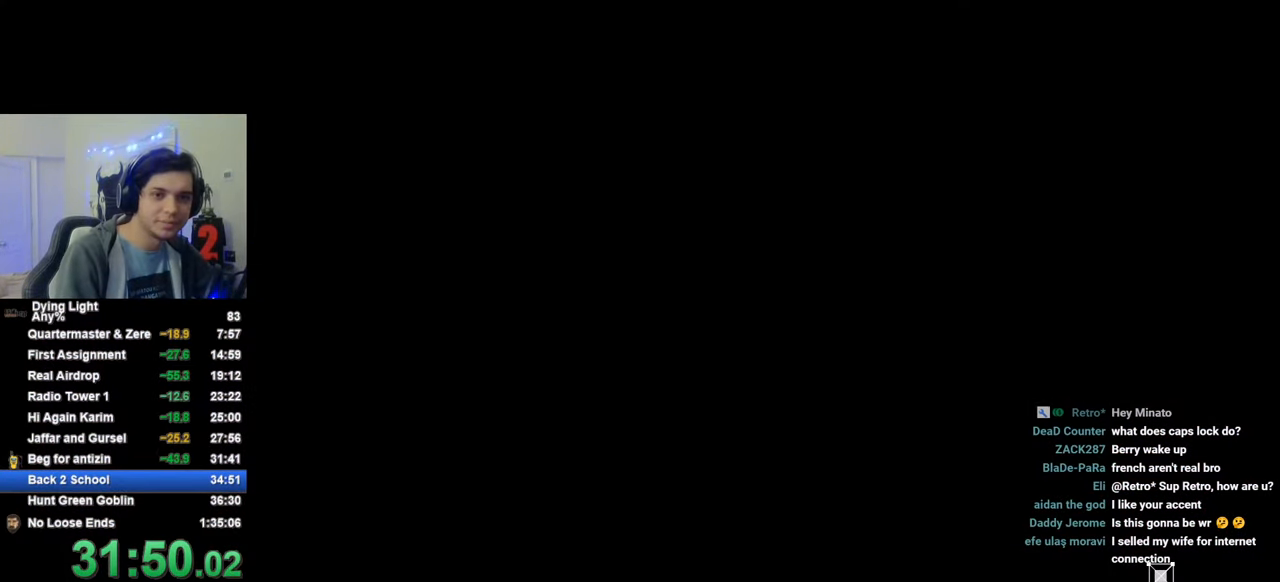
{"keys": ["space"], "mouse_move": "still", "events": [[50, "space", "down"], [83, "space", "up"], [183, "space", "down"], [366, "space", "up"], [416, "space", "down"]]}
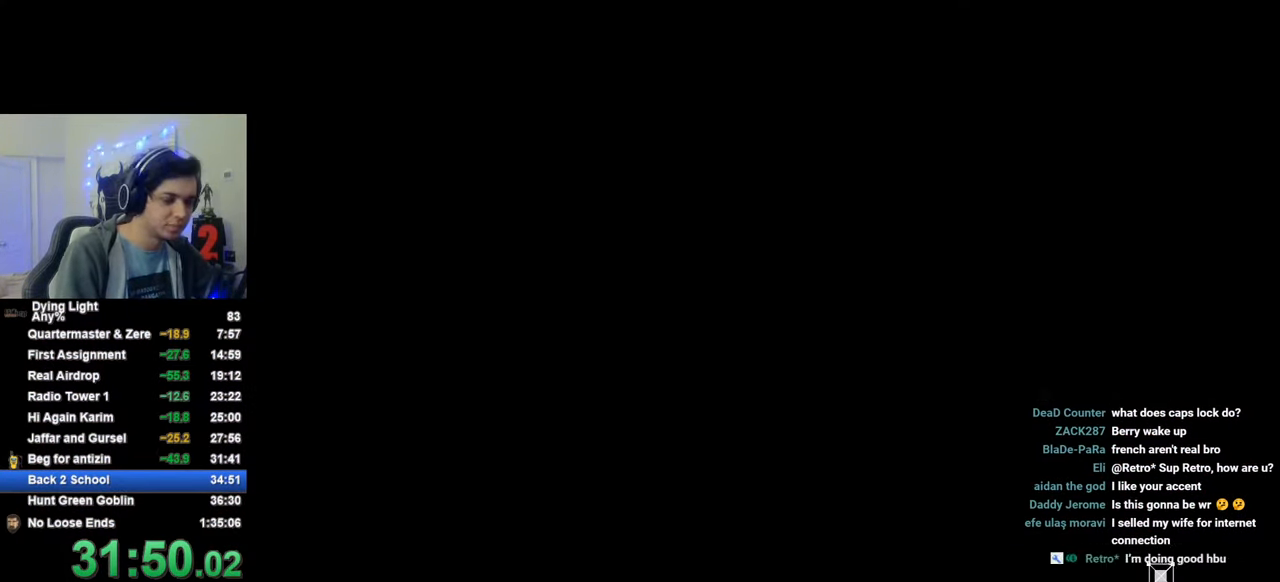
{"keys": ["space"], "mouse_move": "still", "events": [[16, "space", "up"], [50, "space", "down"], [100, "space", "up"], [200, "space", "down"], [250, "space", "up"], [333, "space", "down"], [383, "space", "up"], [483, "space", "down"]]}
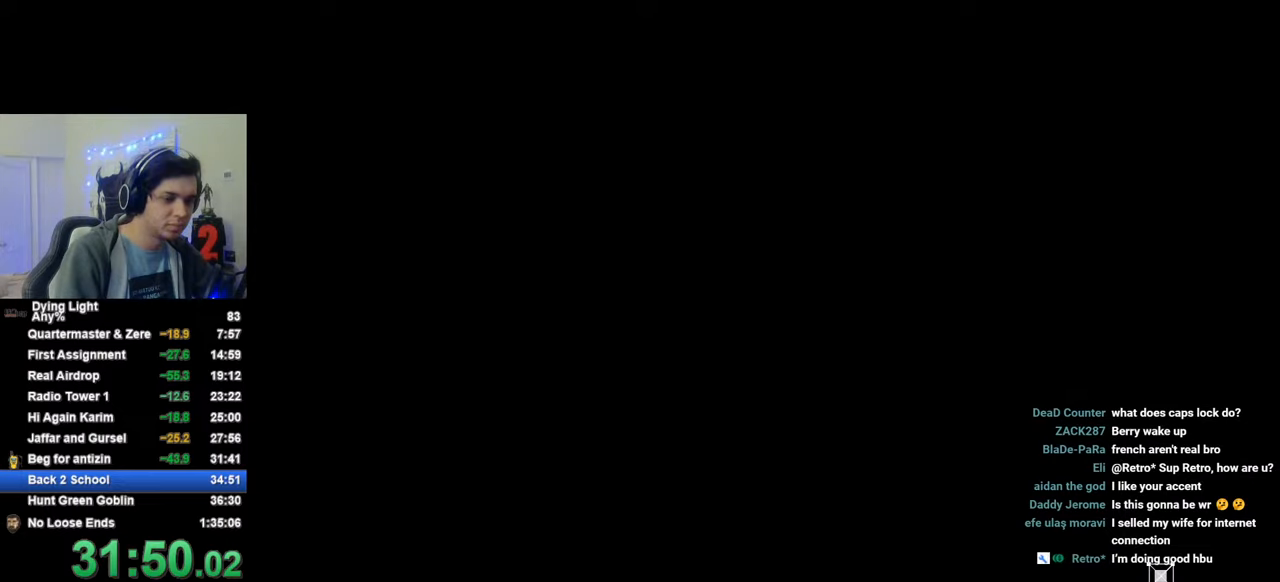
{"keys": ["space"], "mouse_move": "still", "events": [[33, "space", "up"], [116, "space", "down"], [166, "space", "up"], [266, "space", "down"], [300, "space", "up"], [350, "space", "down"], [400, "space", "up"], [500, "space", "down"]]}
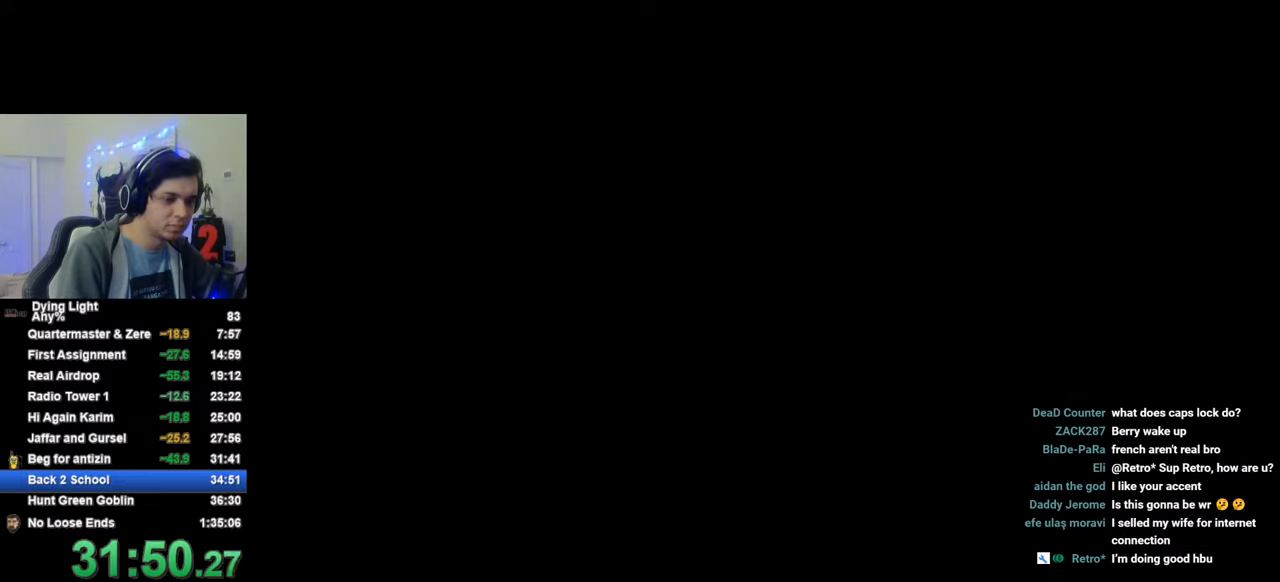
{"keys": ["space"], "mouse_move": "still", "events": [[33, "space", "up"], [133, "space", "down"], [183, "space", "up"], [366, "space", "down"], [416, "space", "up"], [466, "space", "down"]]}
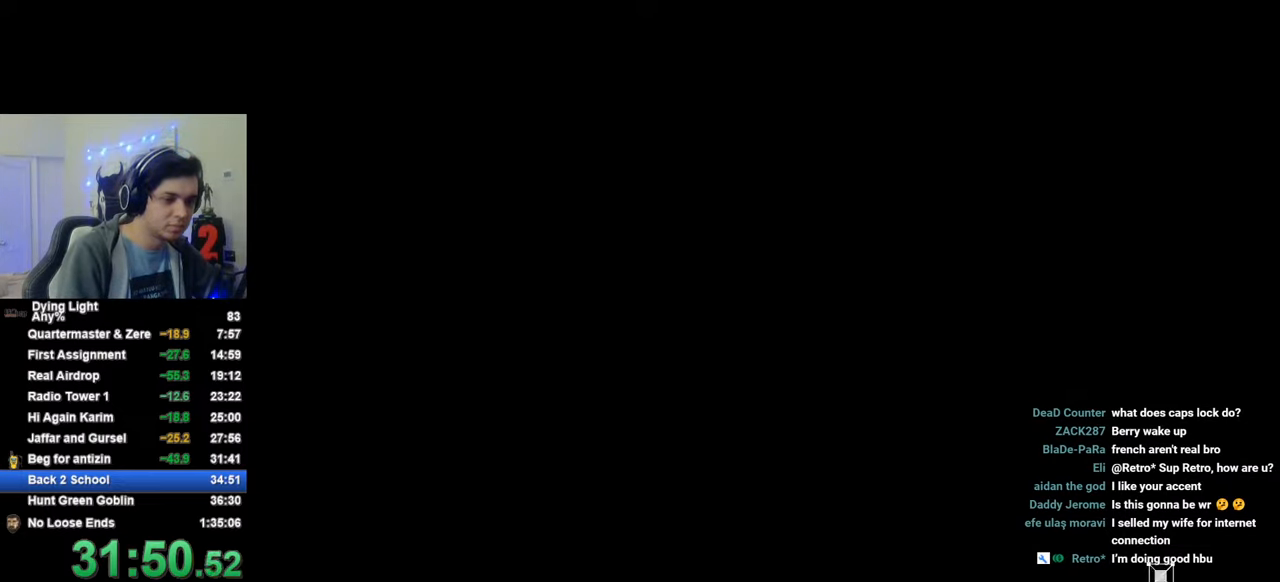
{"keys": ["caps_lock"], "mouse_move": "still", "events": [[50, "space", "up"], [333, "caps_lock", "down"], [383, "caps_lock", "up"], [433, "caps_lock", "down"]]}
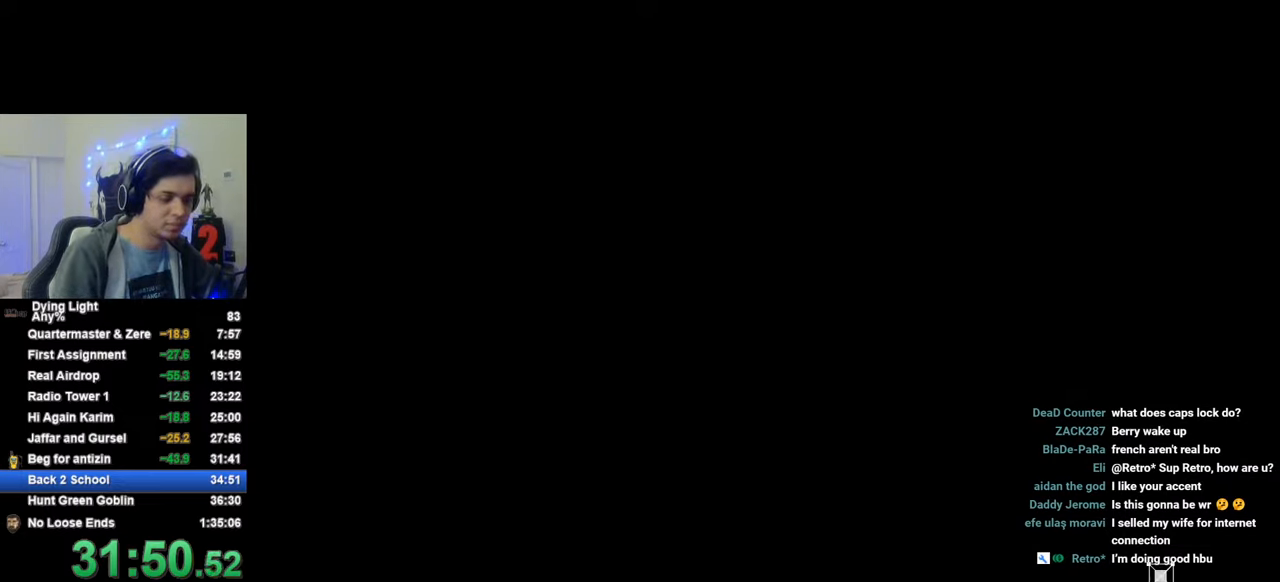
{"keys": [], "mouse_move": "still", "events": [[16, "caps_lock", "up"]]}
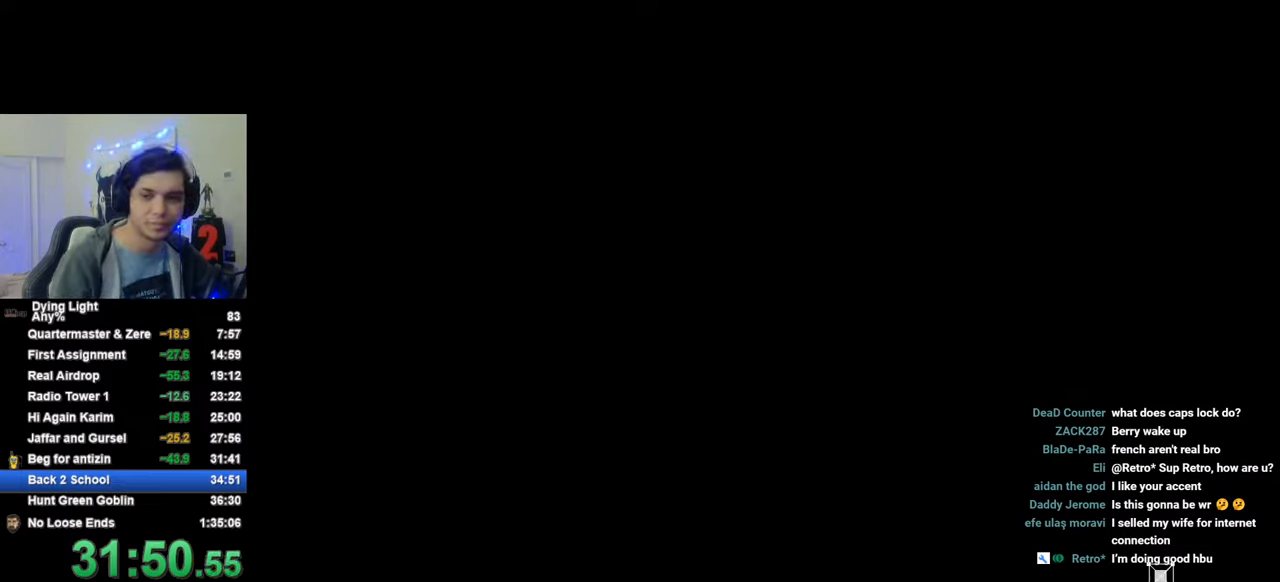
{"keys": [], "mouse_move": "still", "events": []}
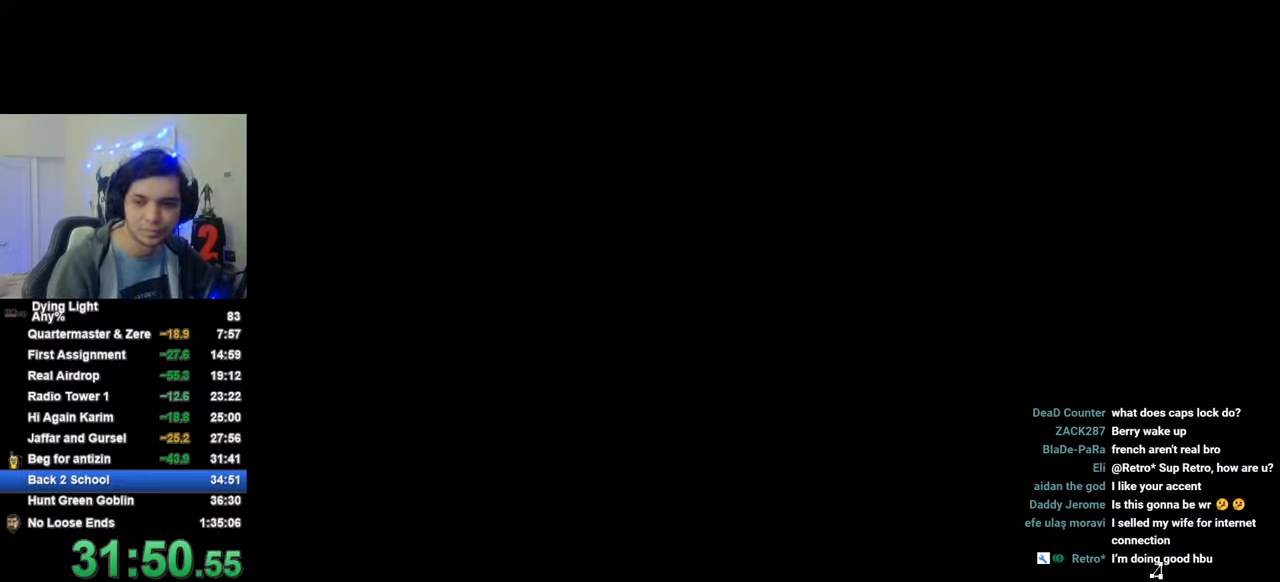
{"keys": [], "mouse_move": "still", "events": []}
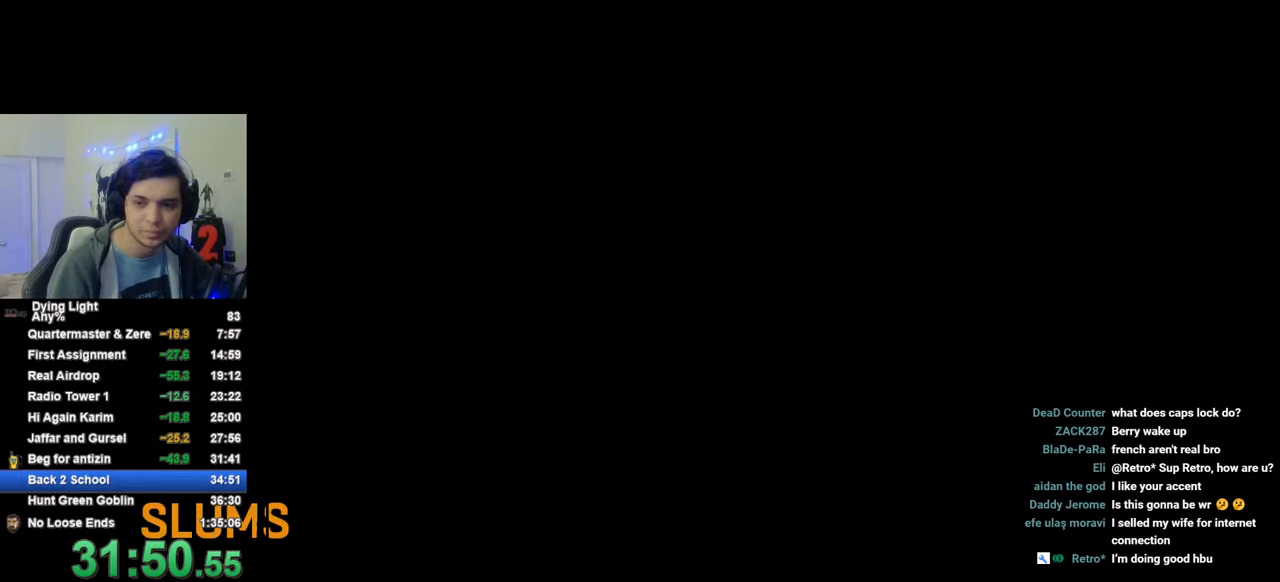
{"keys": [], "mouse_move": "still", "events": []}
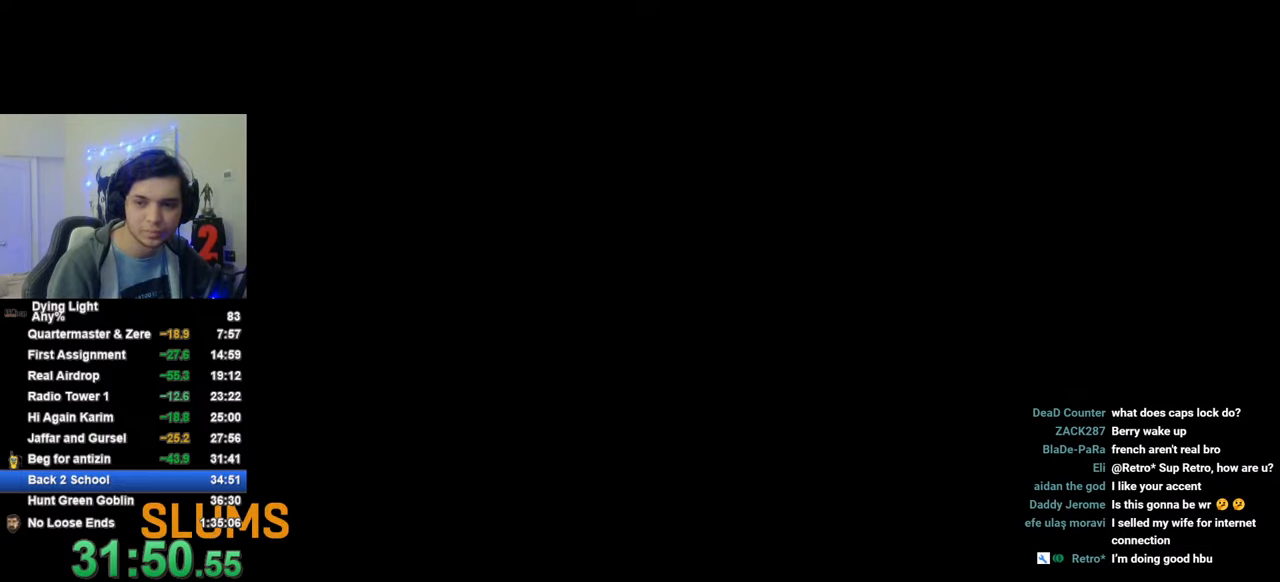
{"keys": [], "mouse_move": "still", "events": []}